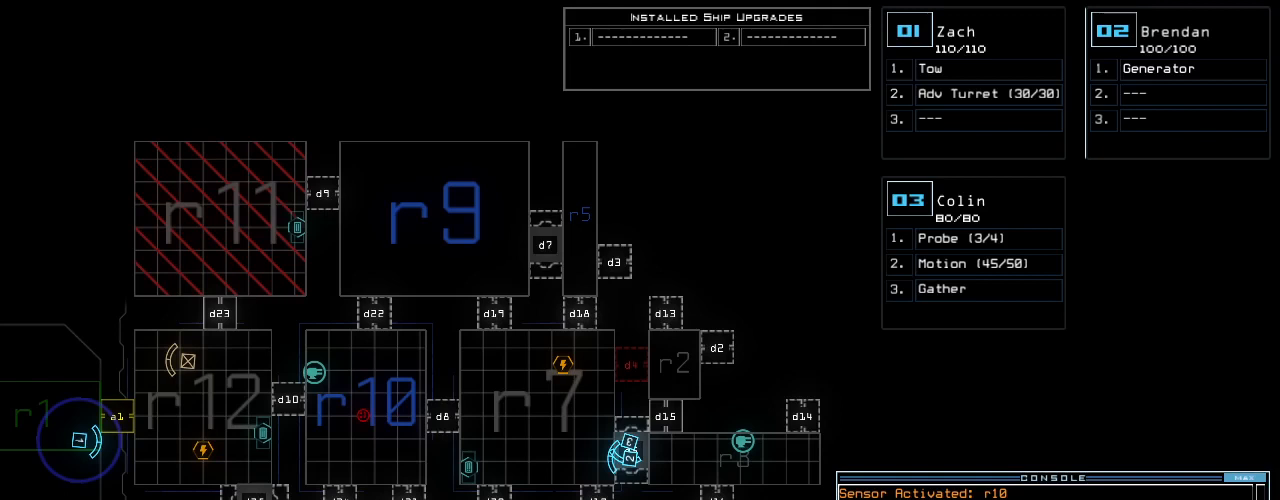
Gameplay with keyboard; each line is a JSON object with the keys held at the frame after it. "events" lists presses ("down") and releases ("up") of ".", "0", "1", "2", "3", "4", "5", "6", "7", "8", "9", "a", "b", "backspace", "c", "caps_lock", "comma", "ctrl_l", "ctrl_r", "d", "down", "e", "equals", "escape", "f", "f8", "g", "h", "i", "j", "k", "l", "left", "m", "minus", "n", "o", "p", "q", "quote", "r", "return", "right", "s", "semicolon", "shift_l", "shift_r", "space", "t", "tab", "tilde", "u", "up", "v", "w", "x", "y" and "z" between this image and that frame as [ms after this image, input, new state], when the widget could be followed in between. No other keys are recorded. Mouse input is not recorded.
{"keys": [], "events": [[188, "s", "down"], [271, "t", "down"], [292, "s", "up"], [354, "a", "down"], [396, "t", "up"], [438, "a", "up"]]}
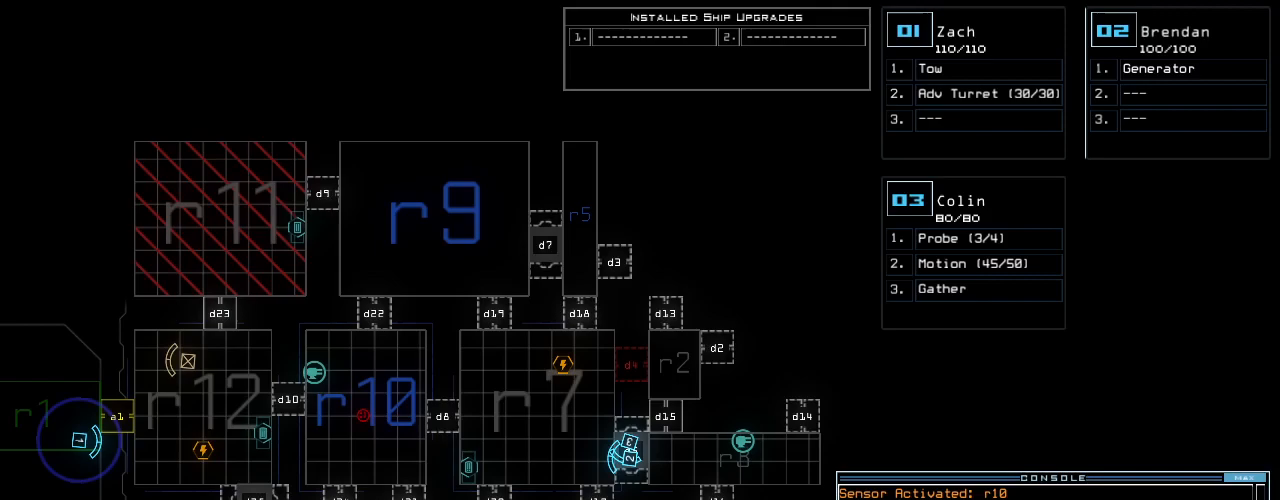
{"keys": [], "events": []}
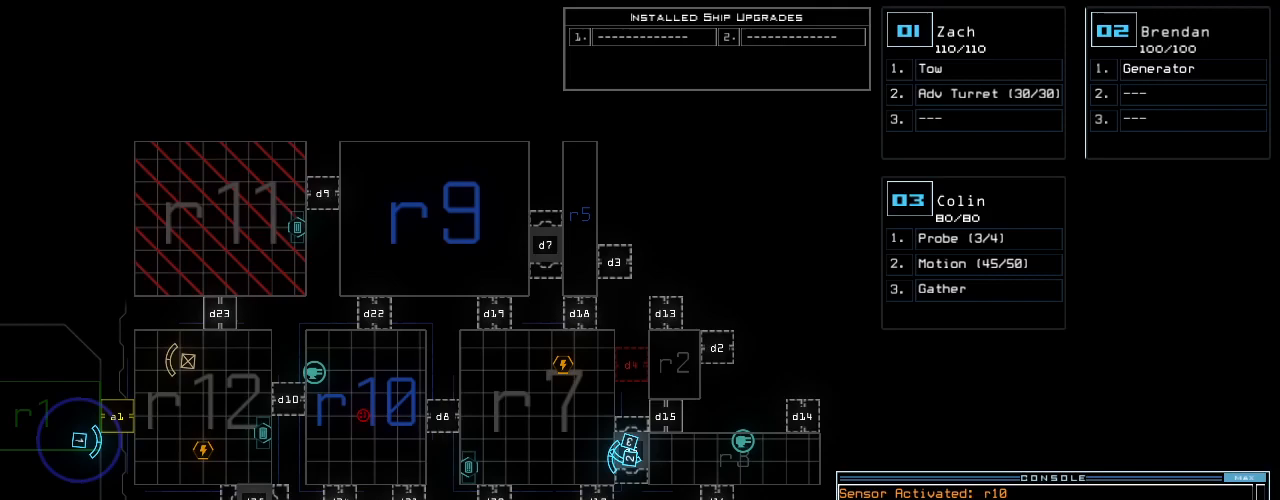
{"keys": [], "events": [[83, "return", "down"], [167, "return", "up"]]}
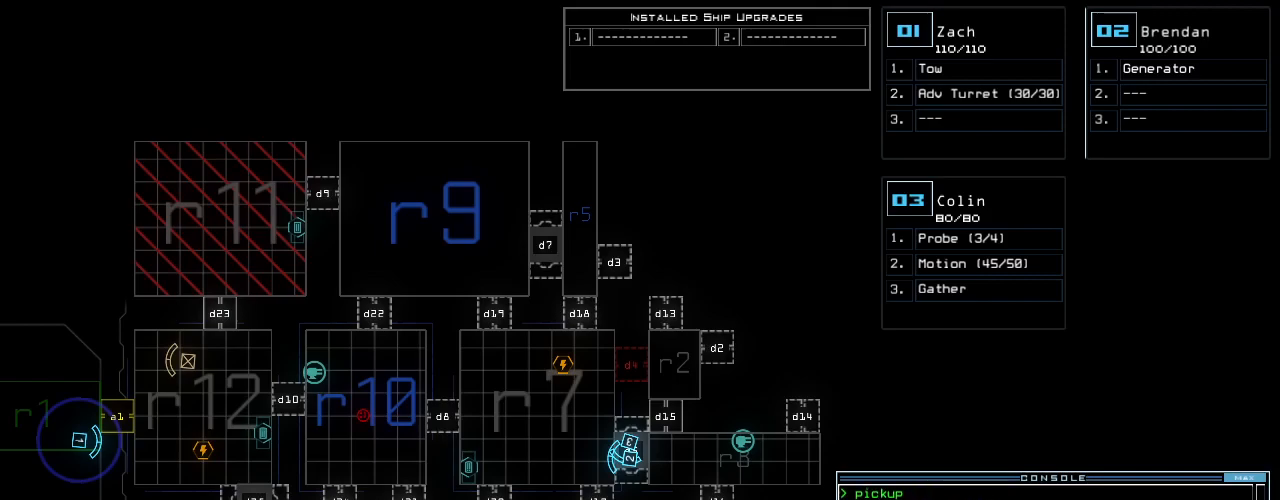
{"keys": [], "events": []}
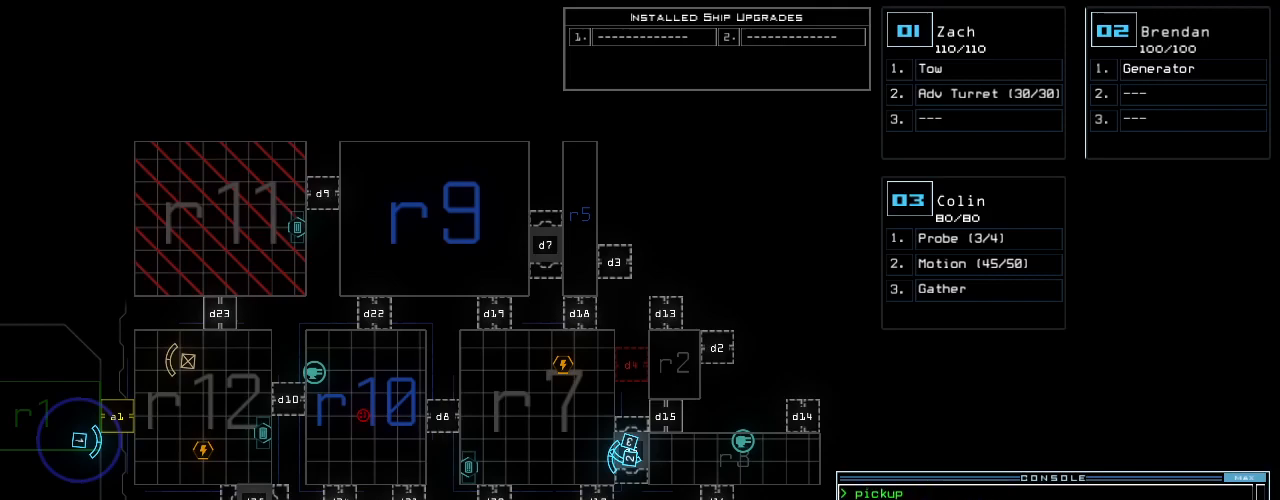
{"keys": [], "events": []}
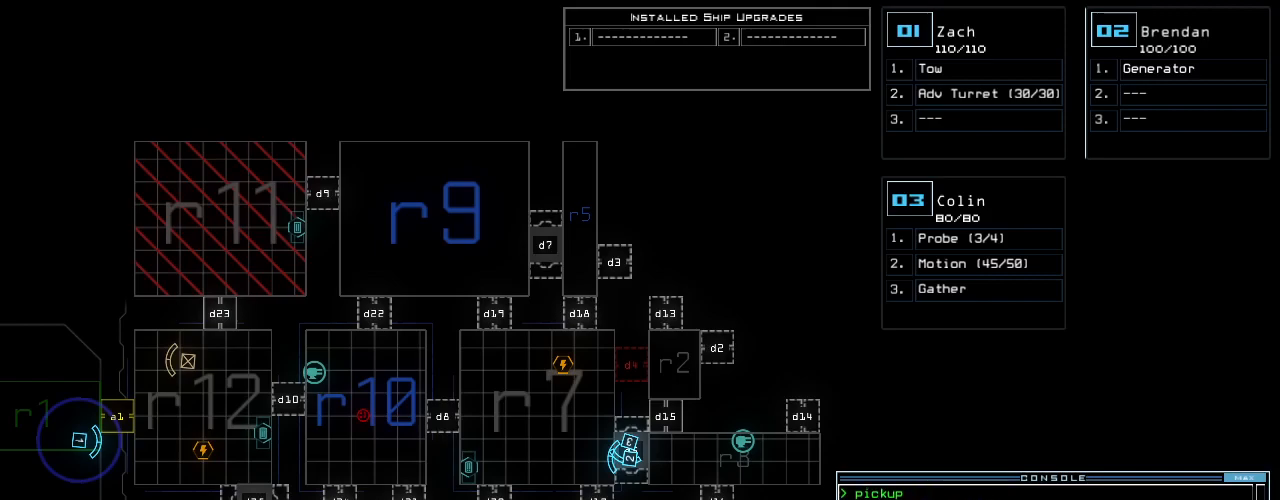
{"keys": [], "events": []}
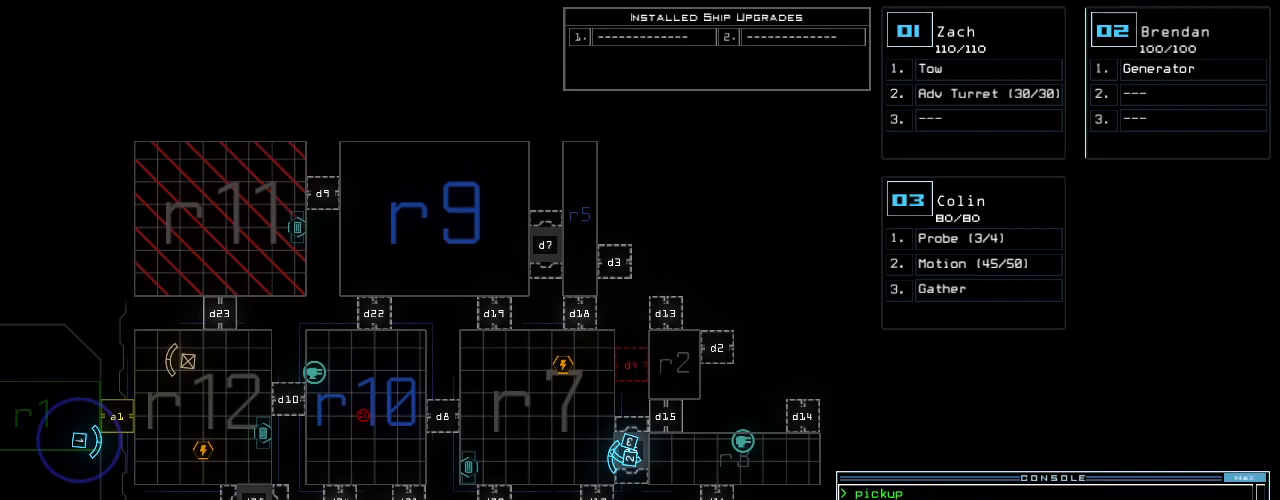
{"keys": [], "events": []}